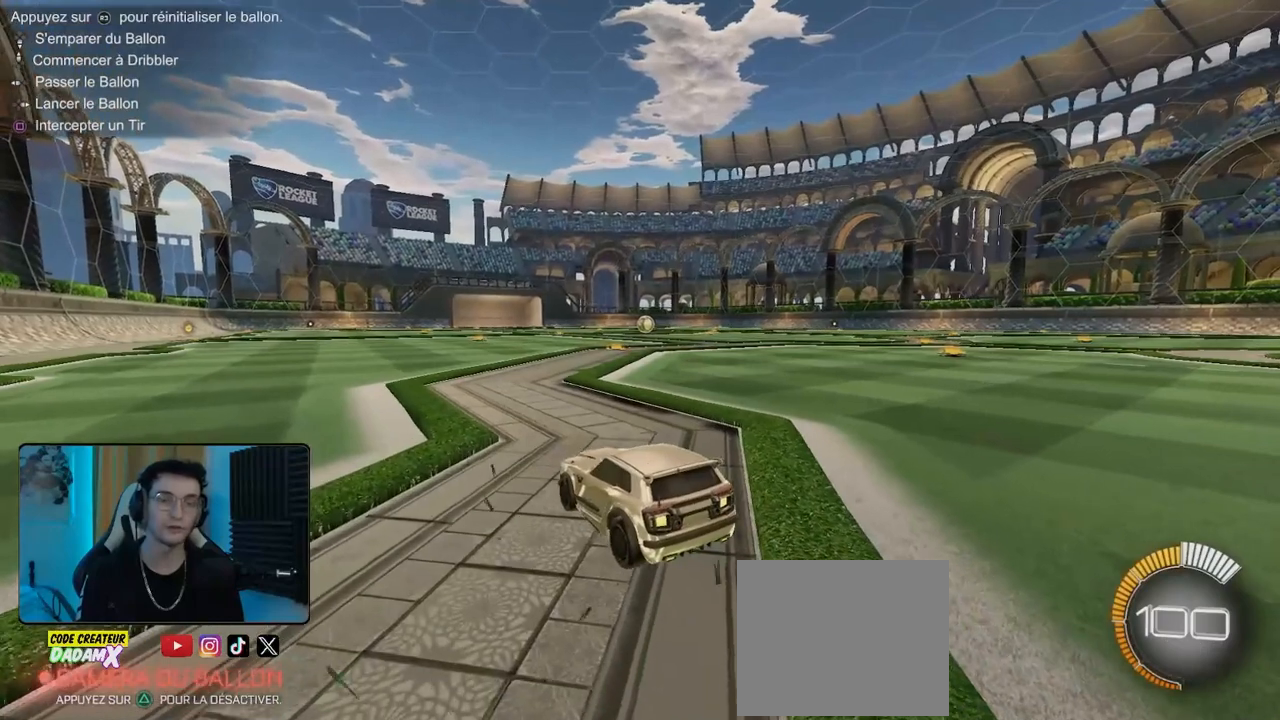
Gameplay with a controller (PlayStation layout); each line is a JSON object with the inputs held at the frame after it. "events" lists button and stick changes between this image and that frame as [ms after this image, input, new state], when the widget could be followed in between. Not read: right_stick.
{"buttons": [], "left_stick": "center", "events": []}
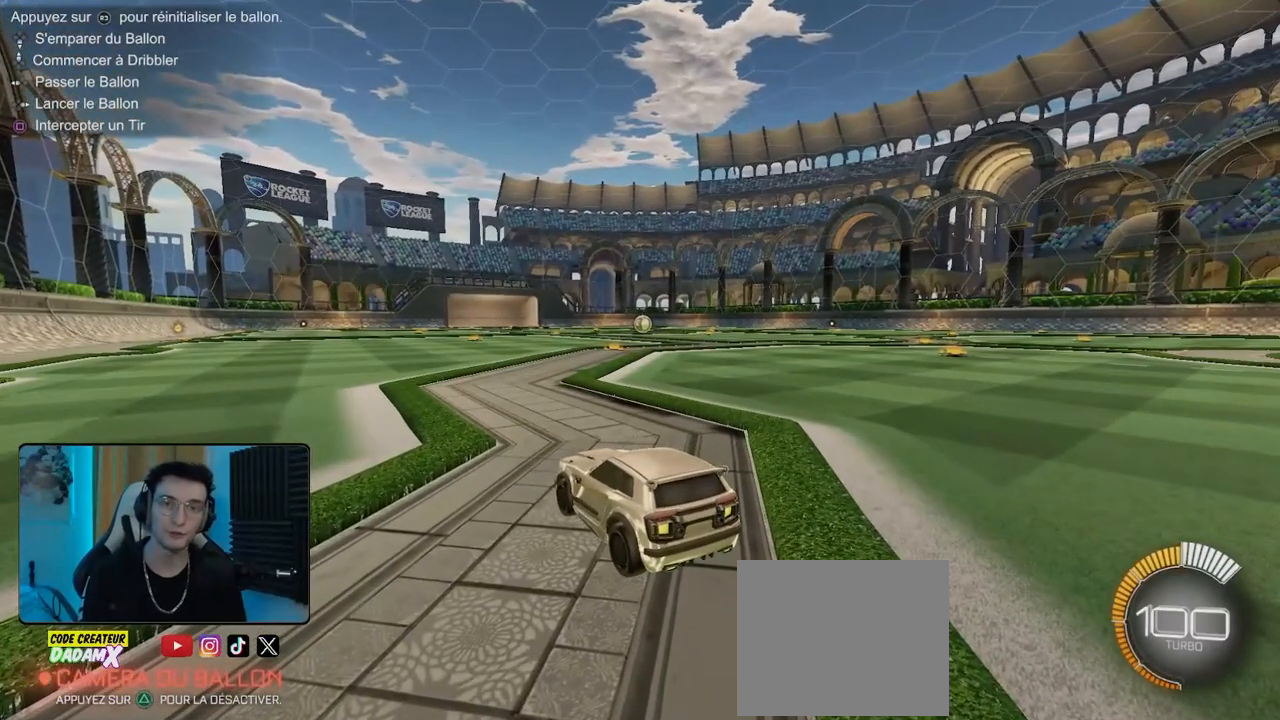
{"buttons": [], "left_stick": "center", "events": []}
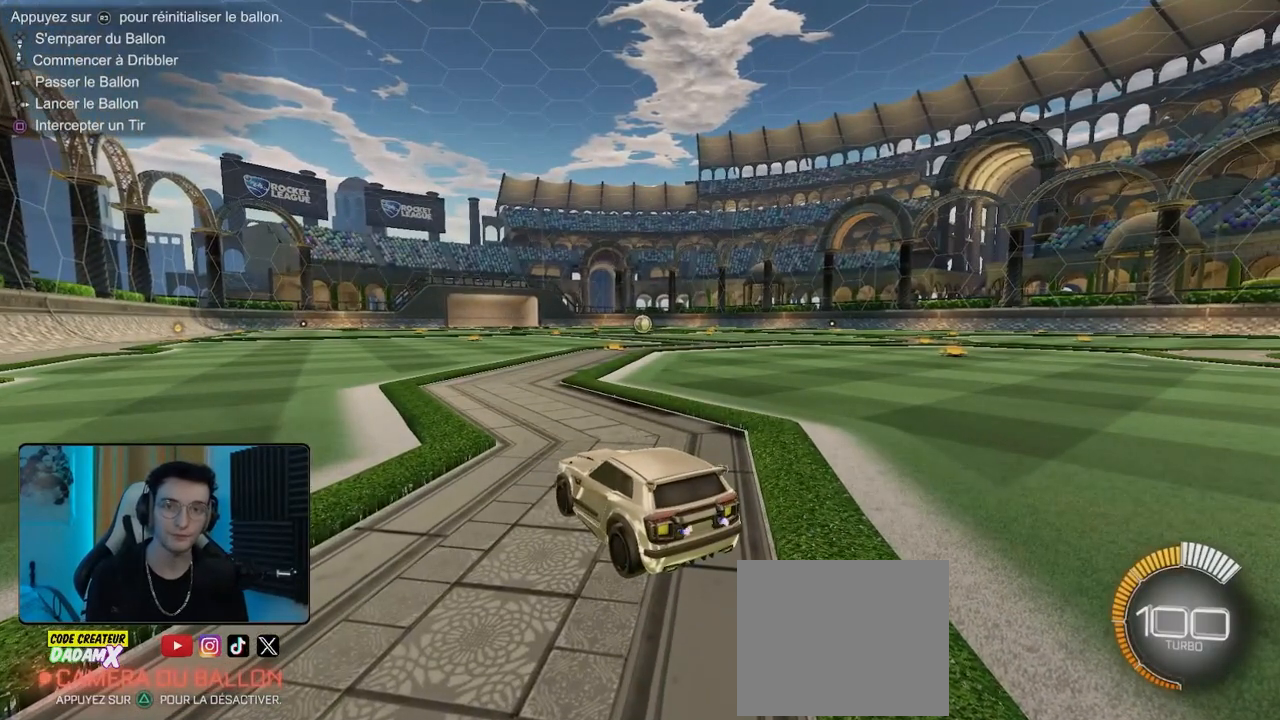
{"buttons": [], "left_stick": "center", "events": []}
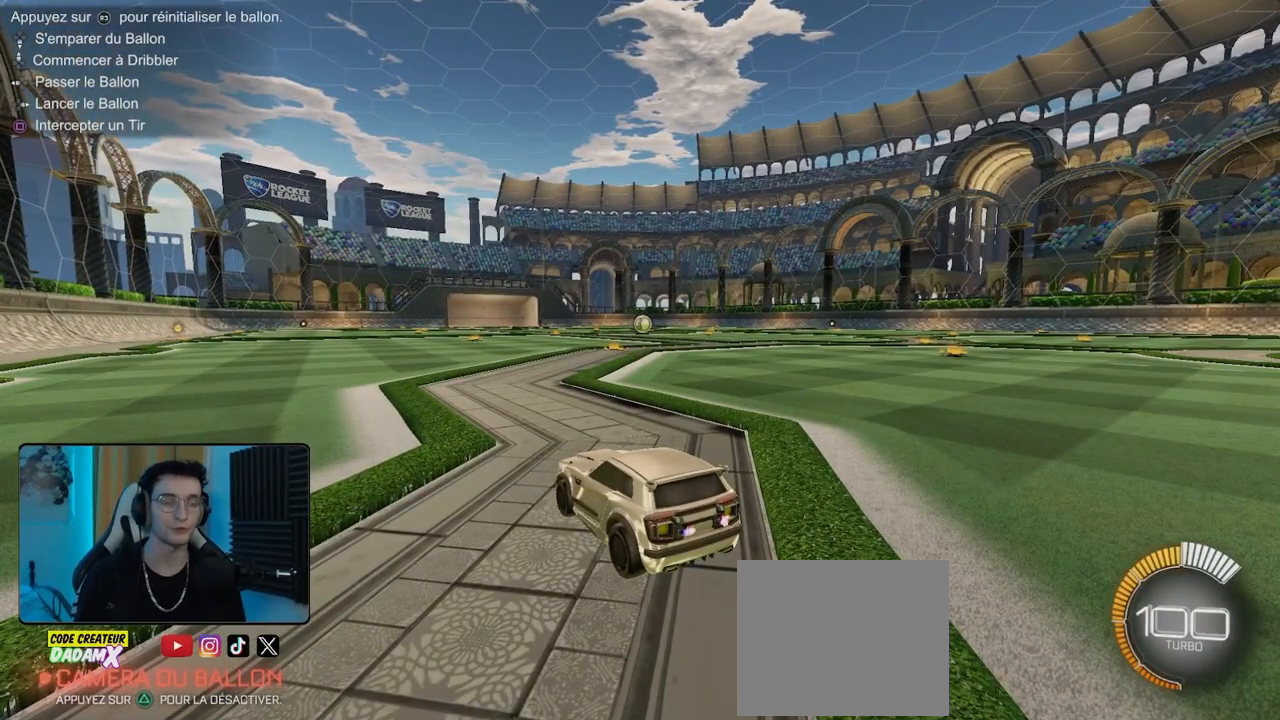
{"buttons": [], "left_stick": "center", "events": []}
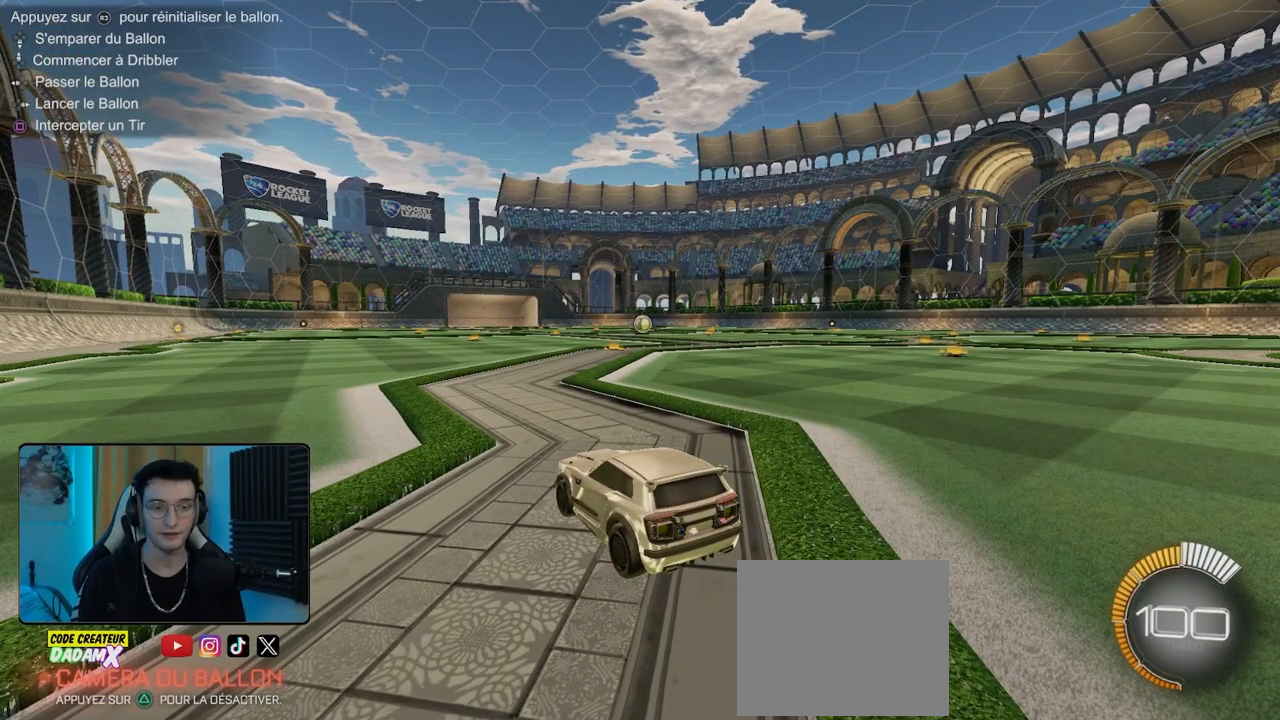
{"buttons": [], "left_stick": "center", "events": []}
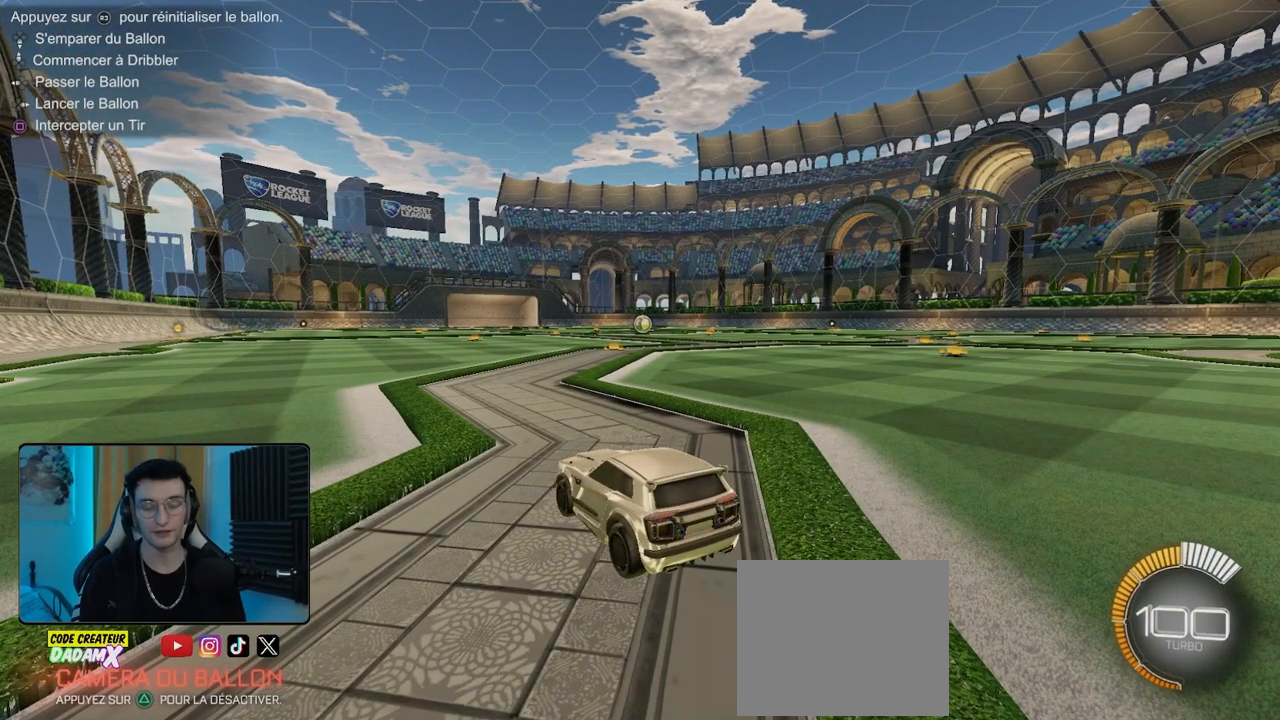
{"buttons": [], "left_stick": "center", "events": []}
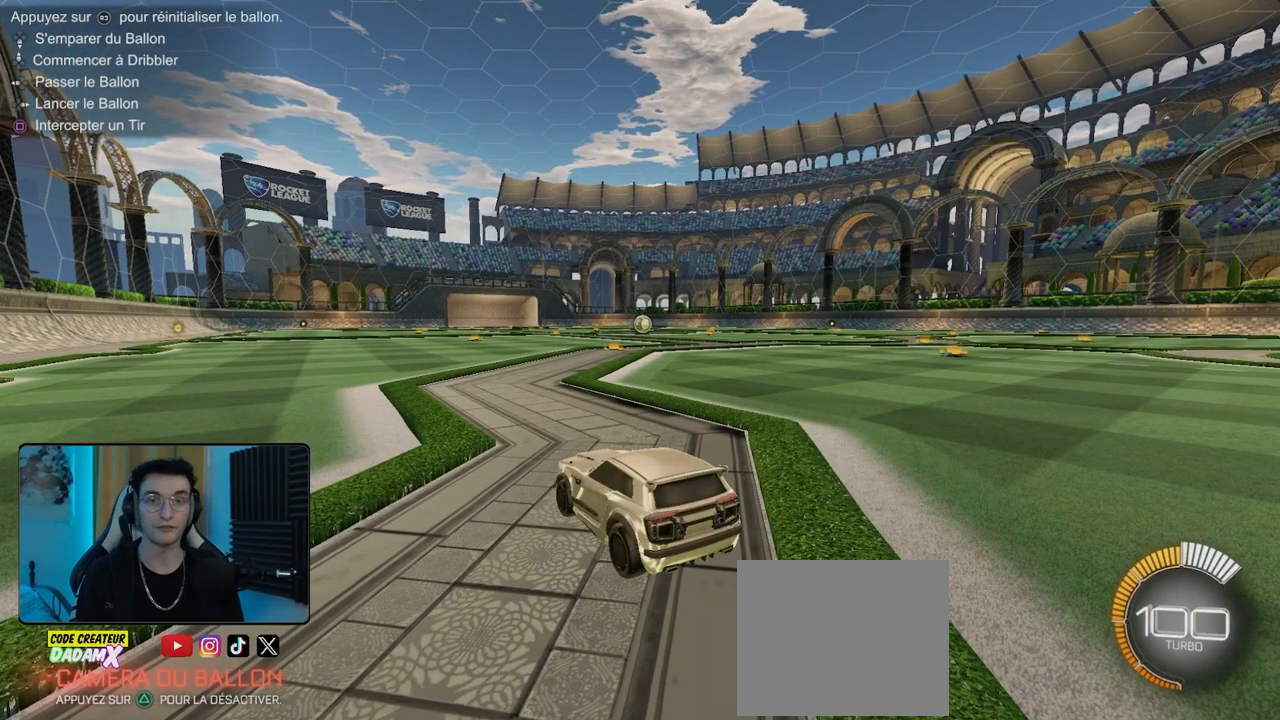
{"buttons": [], "left_stick": "center", "events": []}
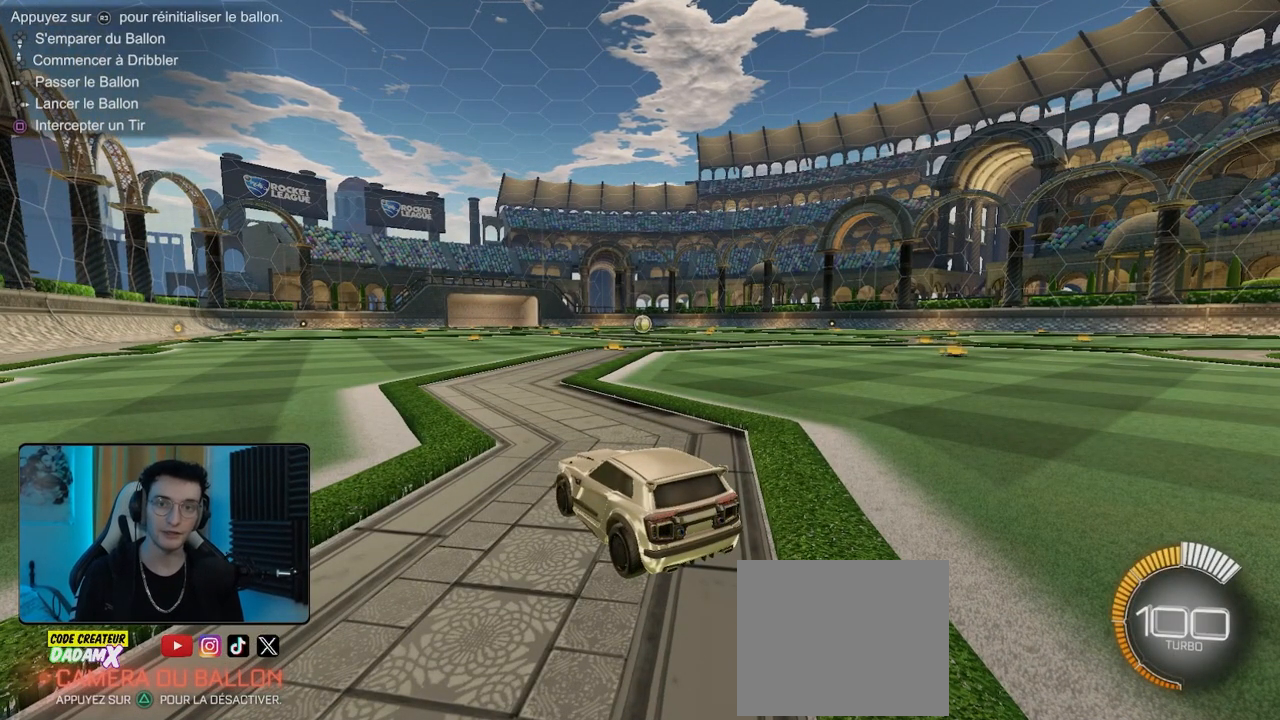
{"buttons": [], "left_stick": "center", "events": []}
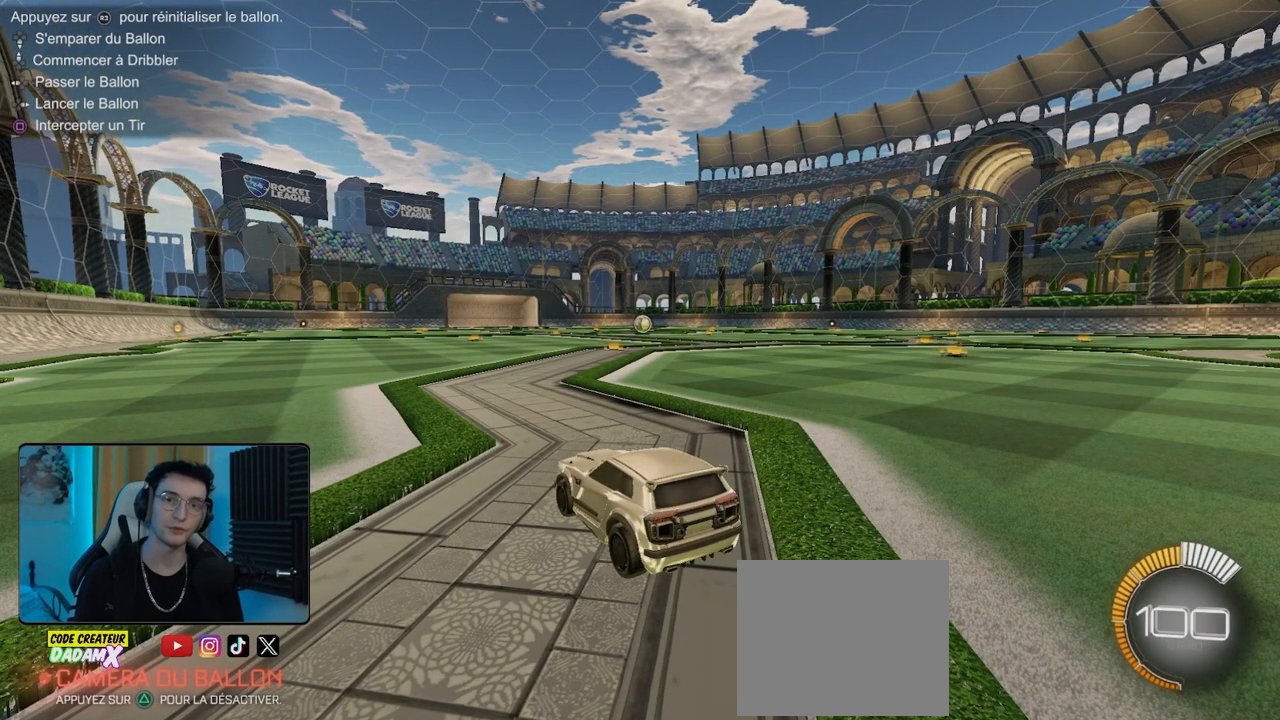
{"buttons": [], "left_stick": "center", "events": []}
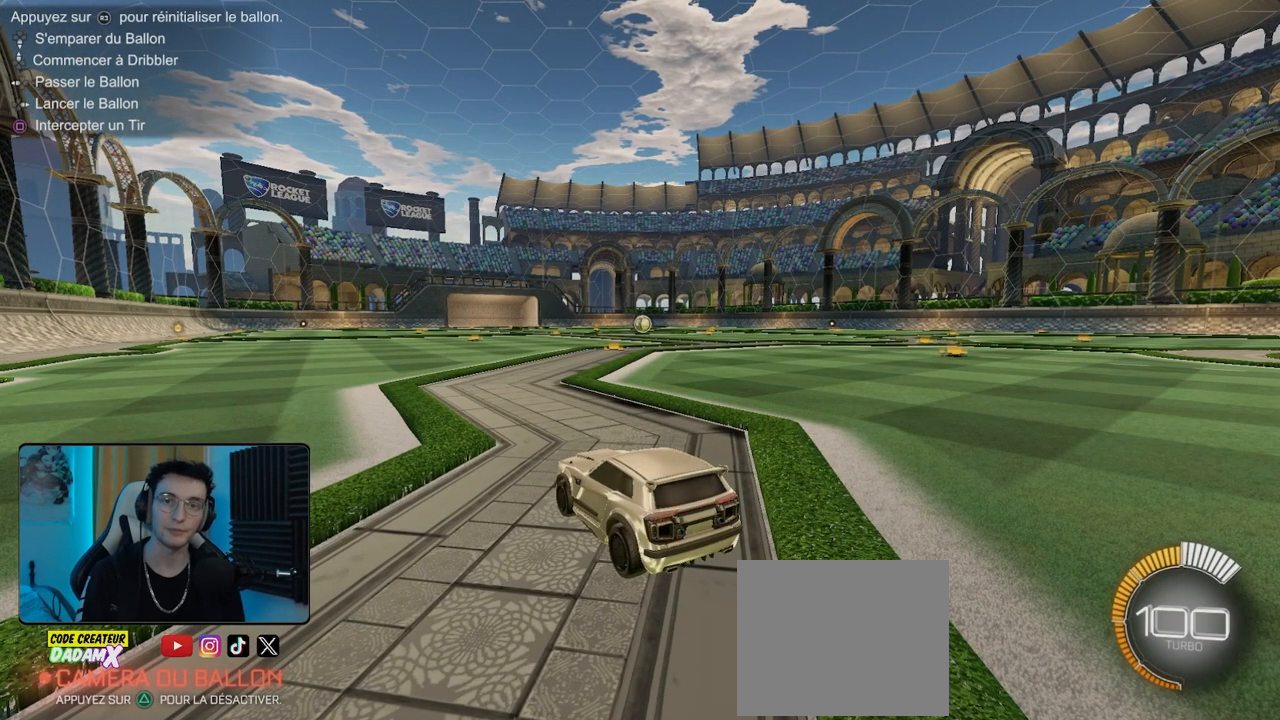
{"buttons": ["L2"], "left_stick": "center", "events": [[400, "L2", "down"]]}
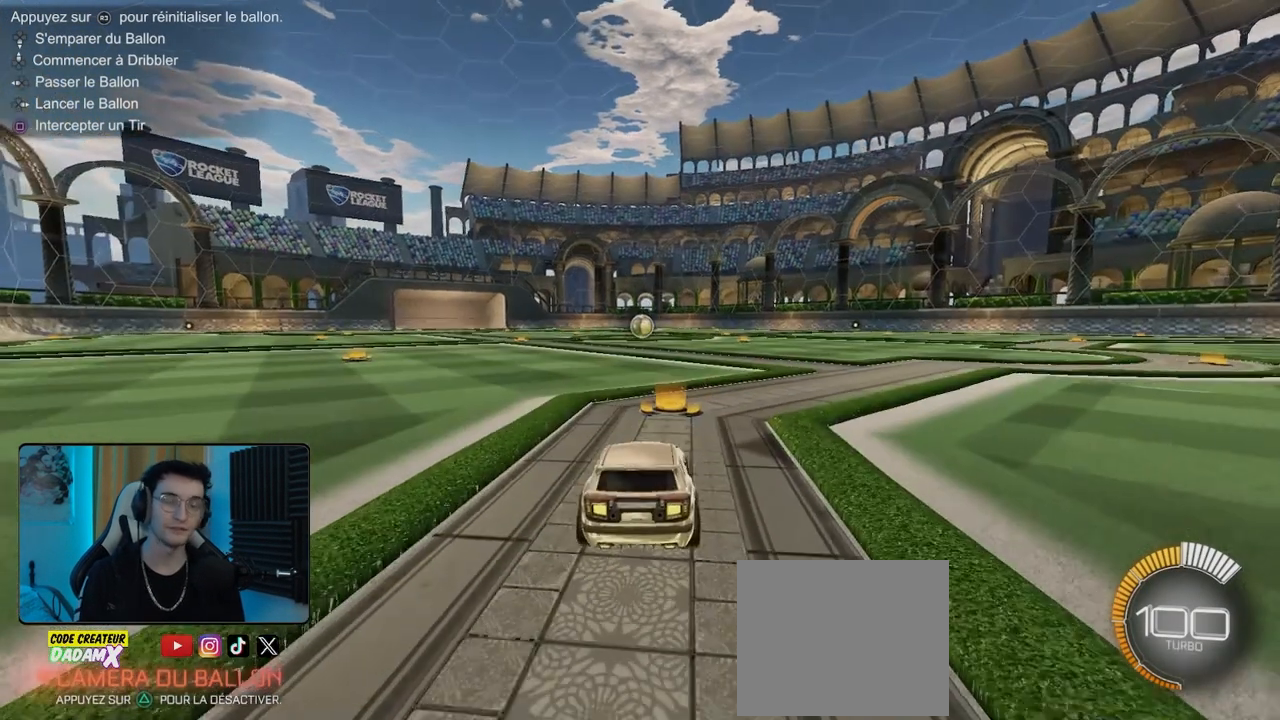
{"buttons": [], "left_stick": "center", "events": [[100, "L2", "up"]]}
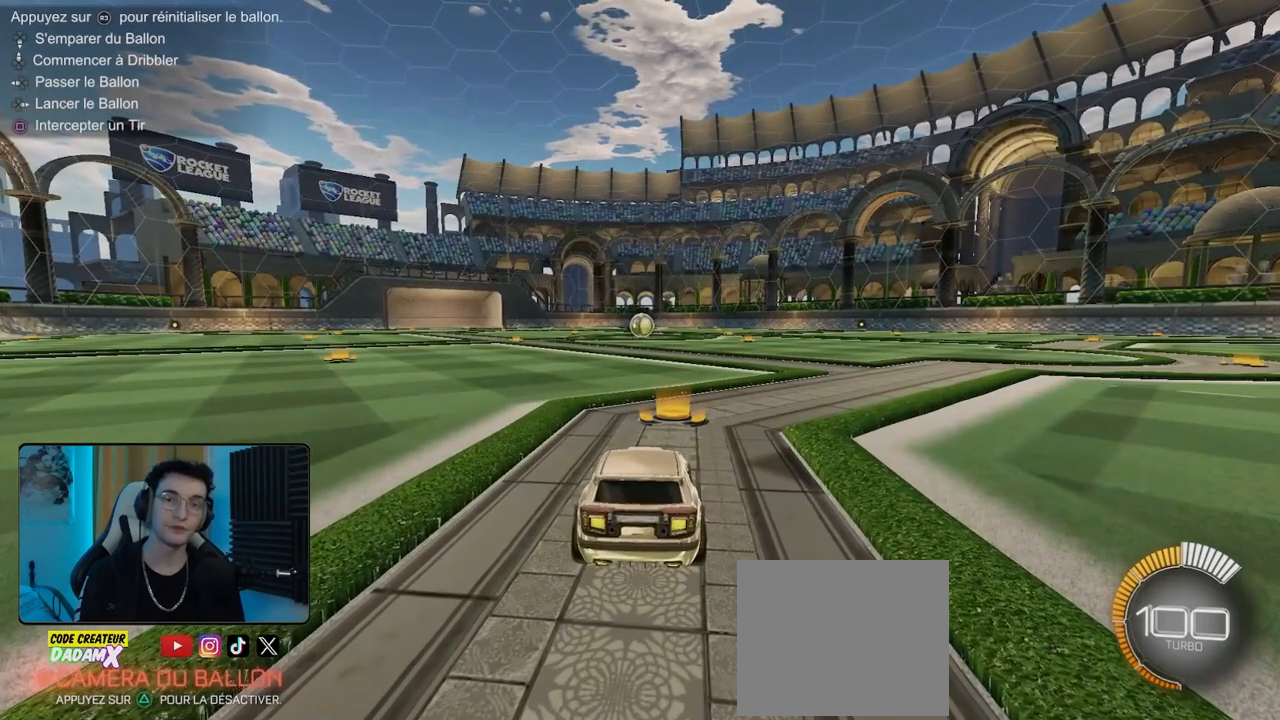
{"buttons": [], "left_stick": "center", "events": []}
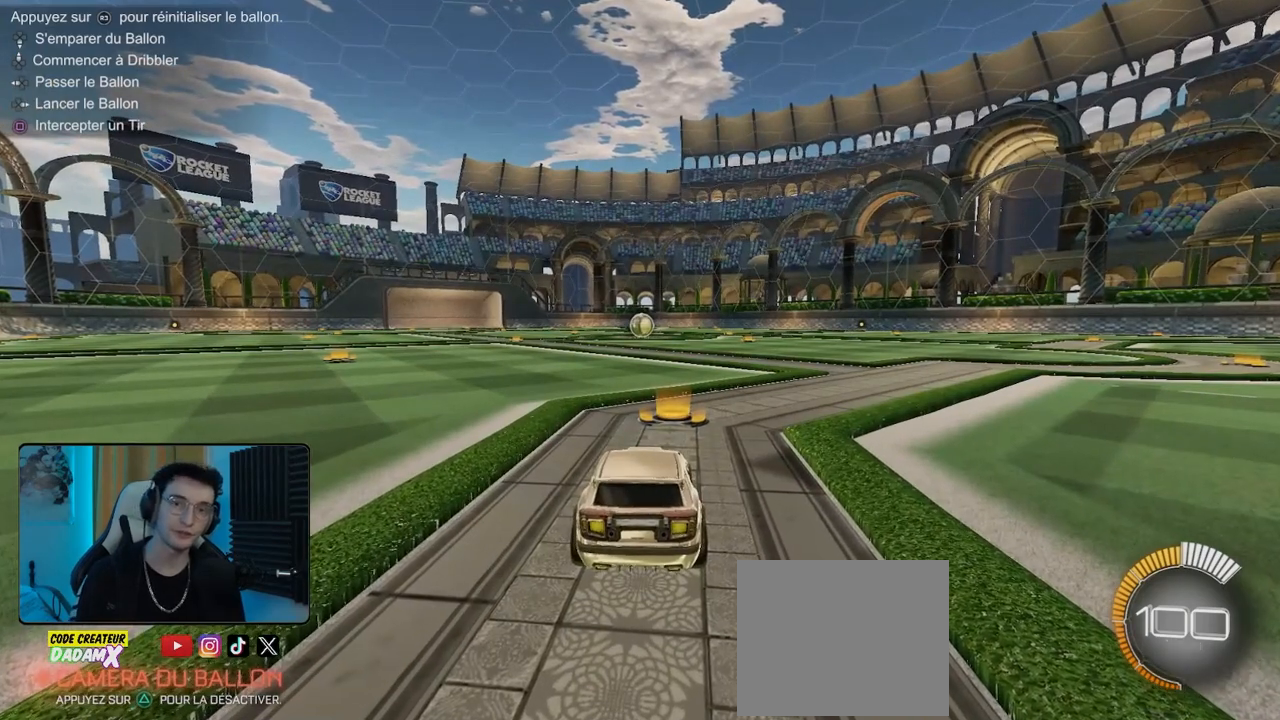
{"buttons": [], "left_stick": "center", "events": []}
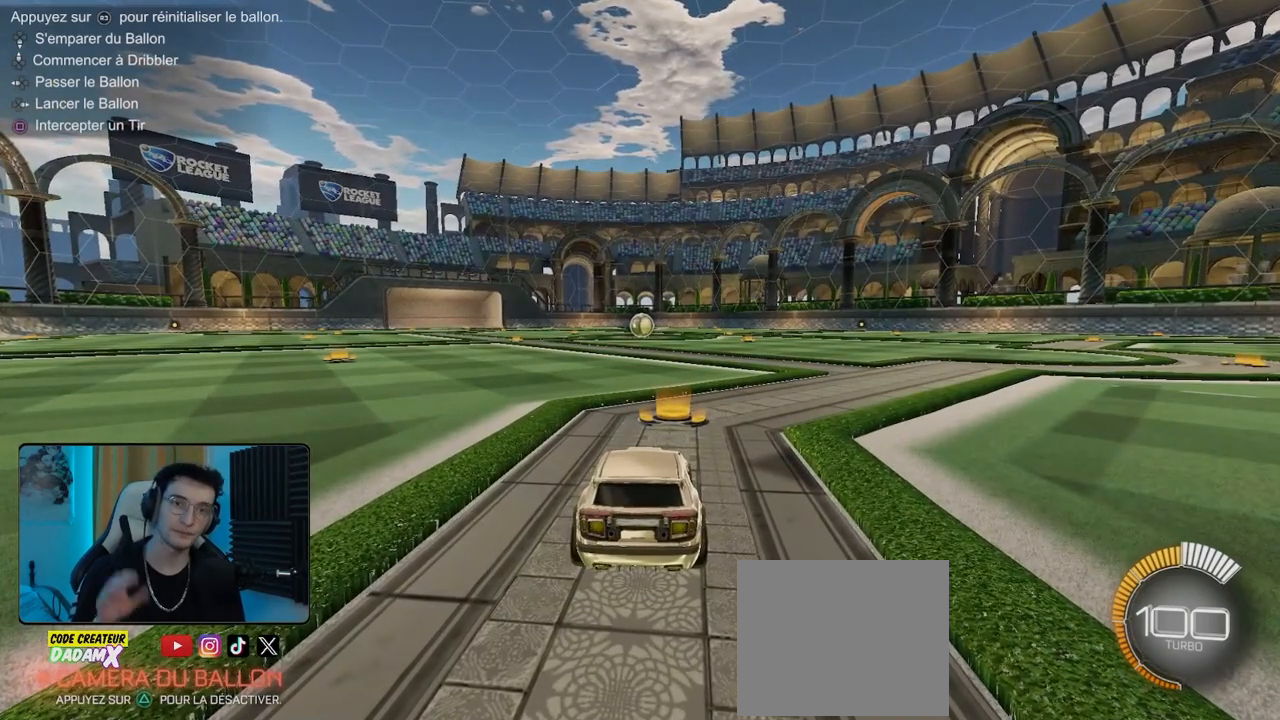
{"buttons": [], "left_stick": "center", "events": []}
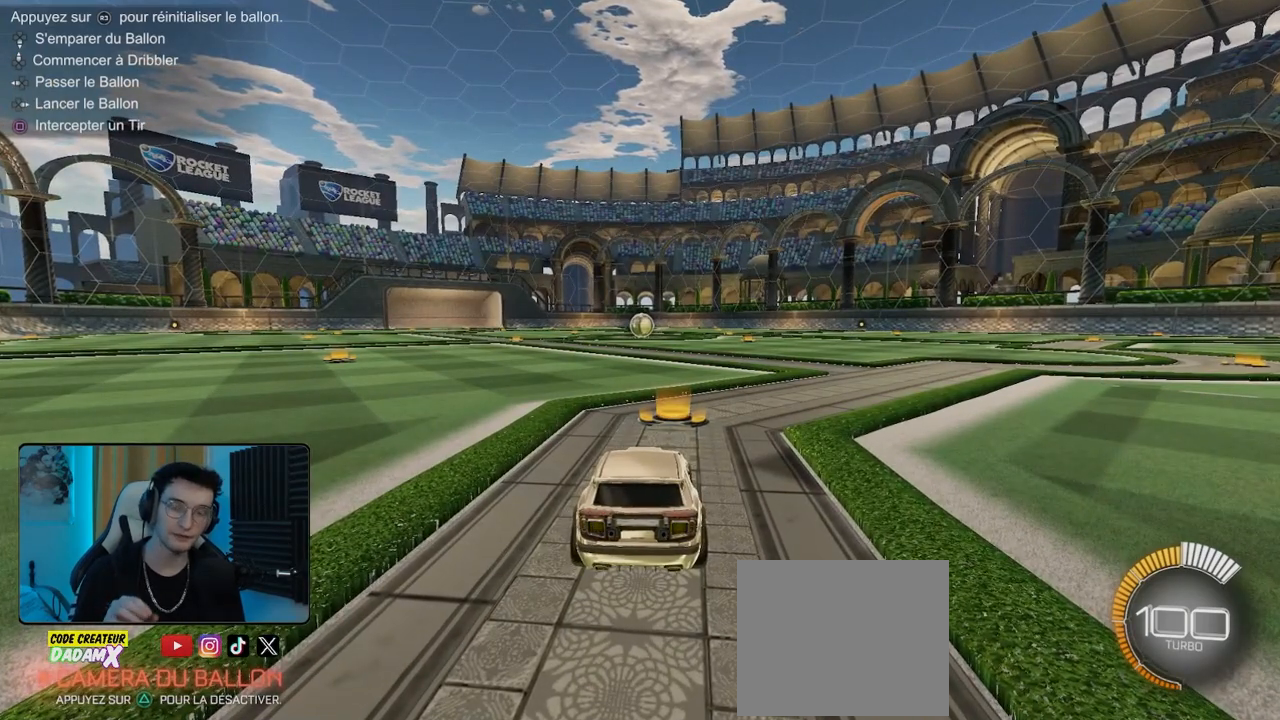
{"buttons": [], "left_stick": "center", "events": []}
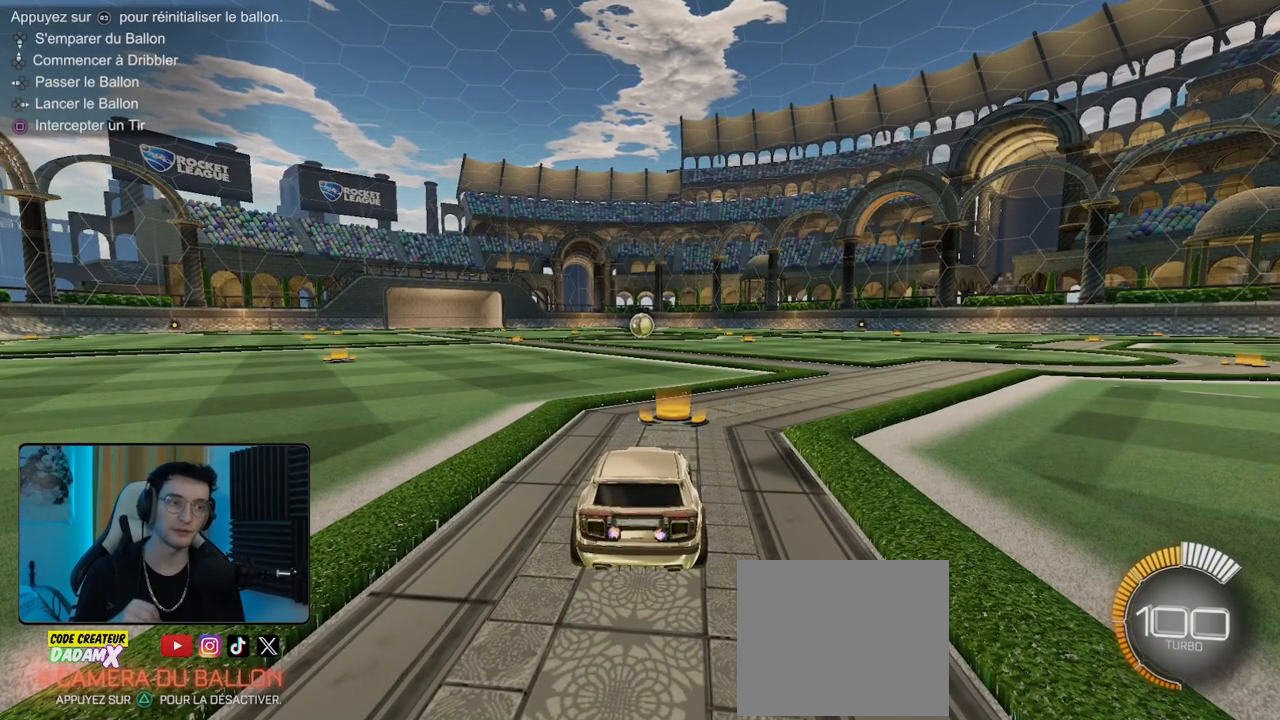
{"buttons": [], "left_stick": "center", "events": []}
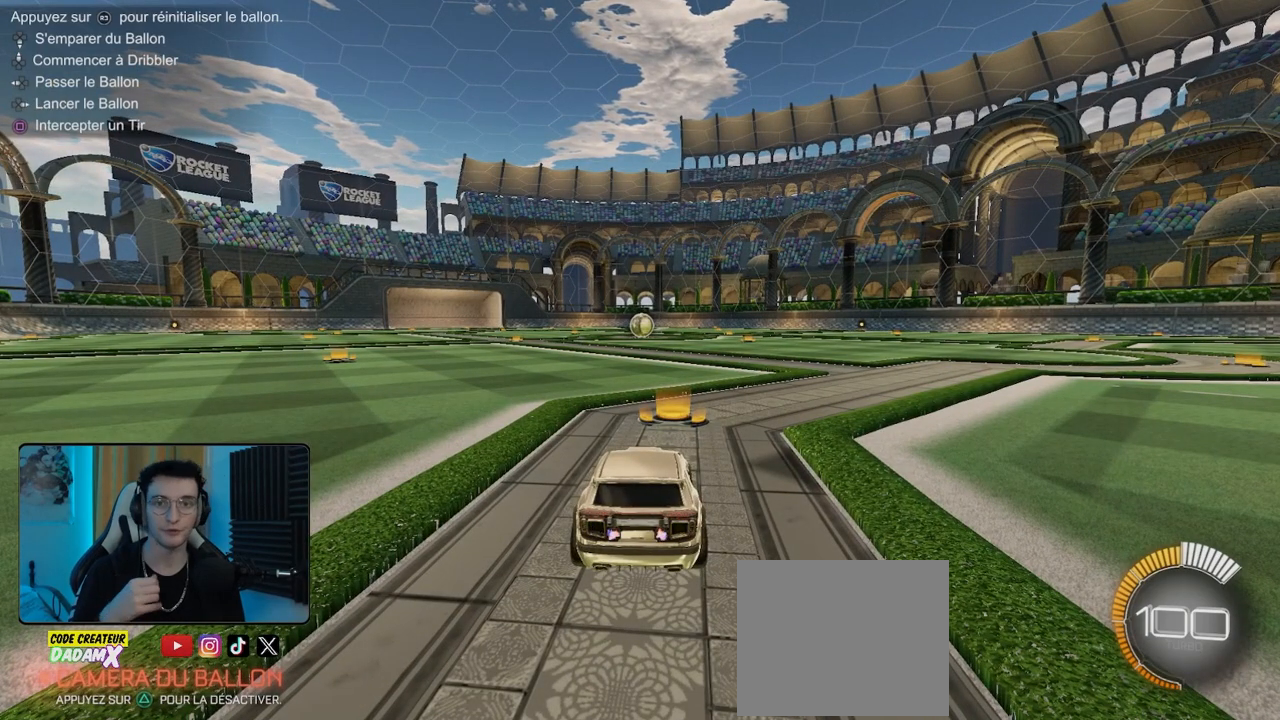
{"buttons": [], "left_stick": "center", "events": []}
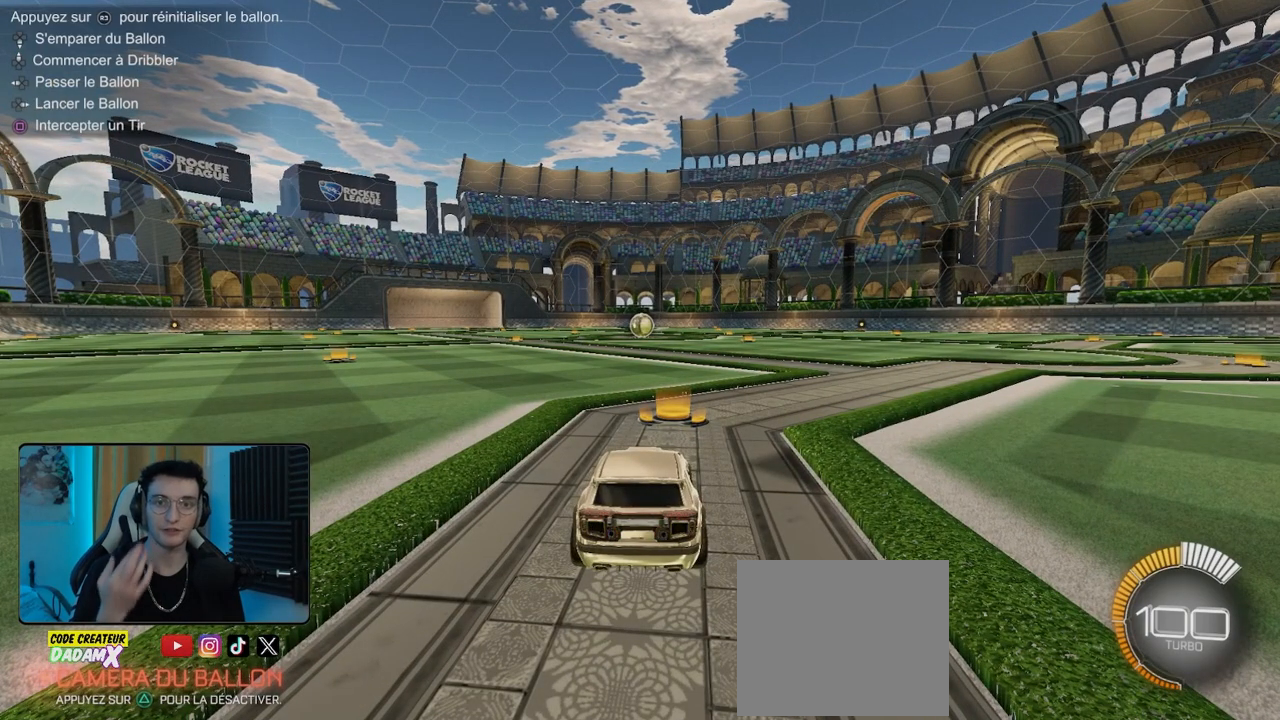
{"buttons": [], "left_stick": "center", "events": []}
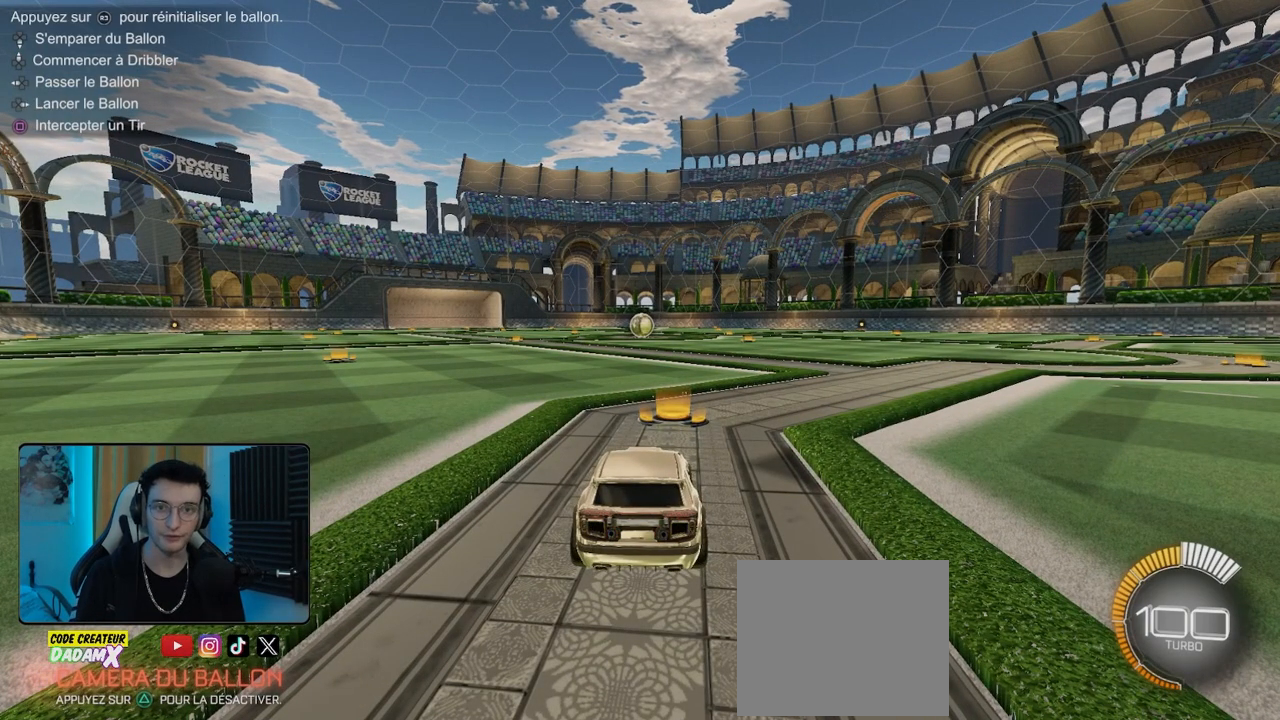
{"buttons": [], "left_stick": "center", "events": []}
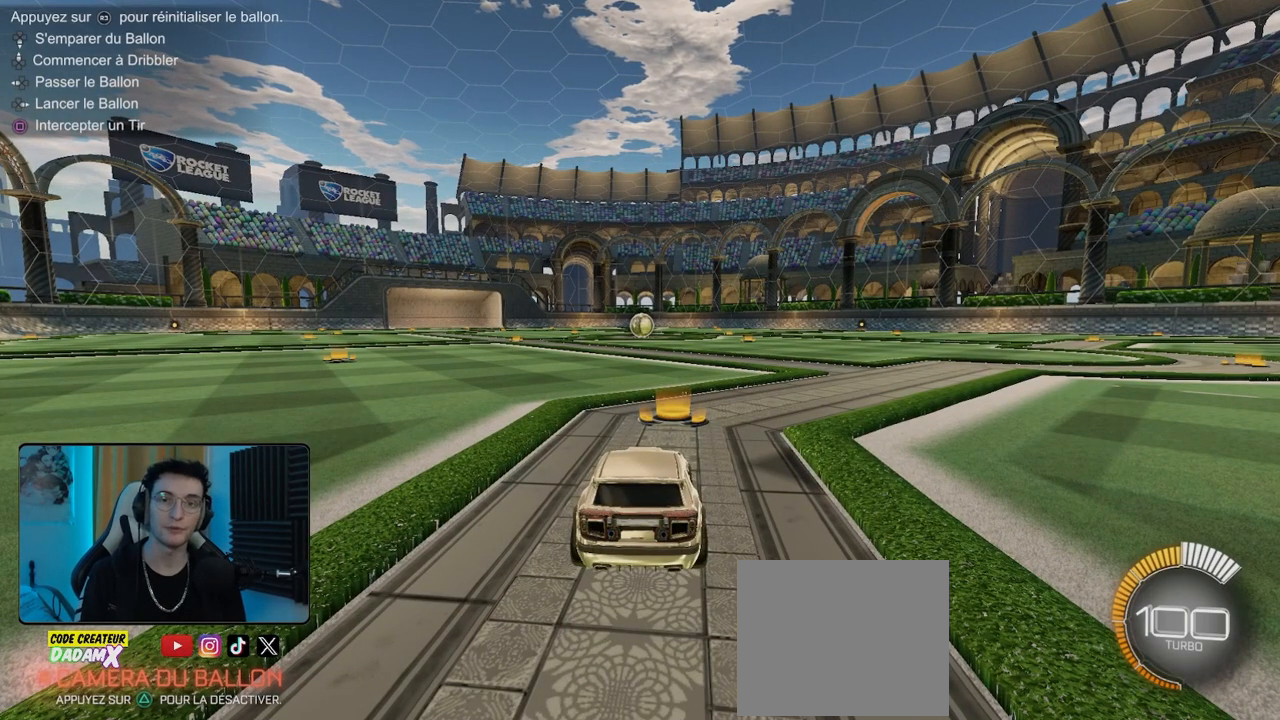
{"buttons": ["R2"], "left_stick": "left", "events": [[340, "left_stick", "left"], [380, "R2", "down"]]}
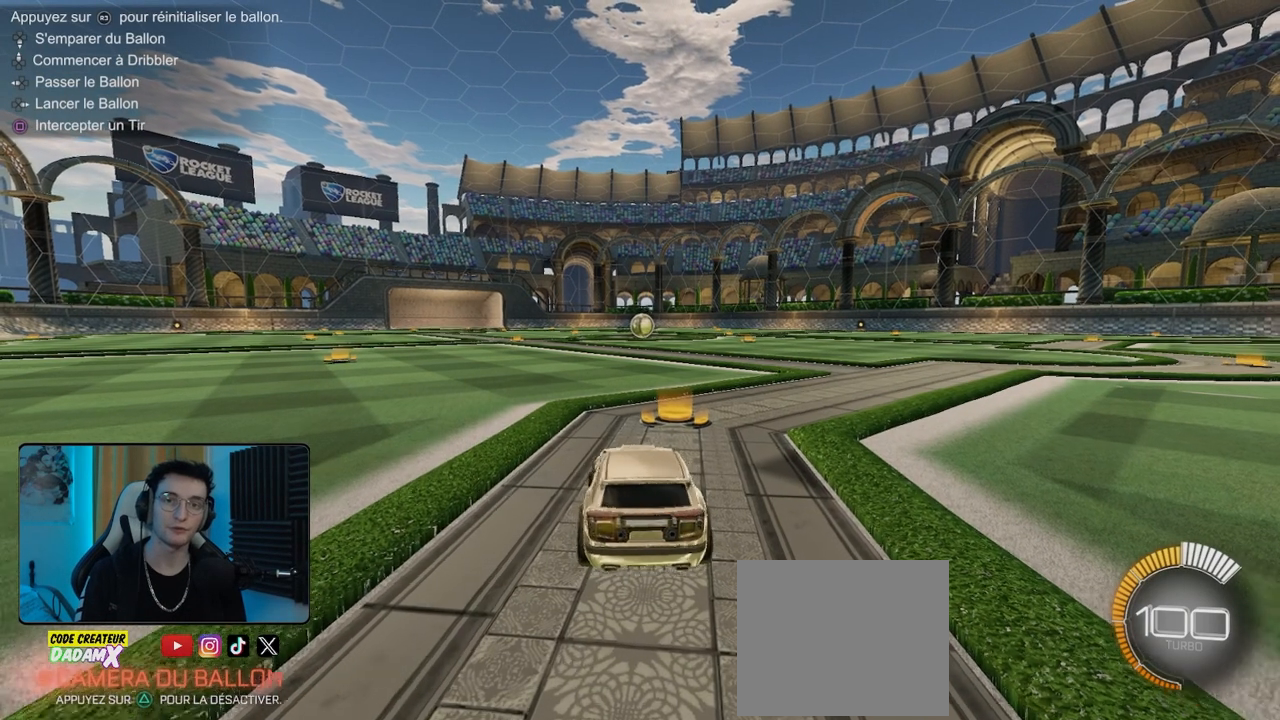
{"buttons": [], "left_stick": "center", "events": [[120, "left_stick", "center"], [160, "R2", "up"]]}
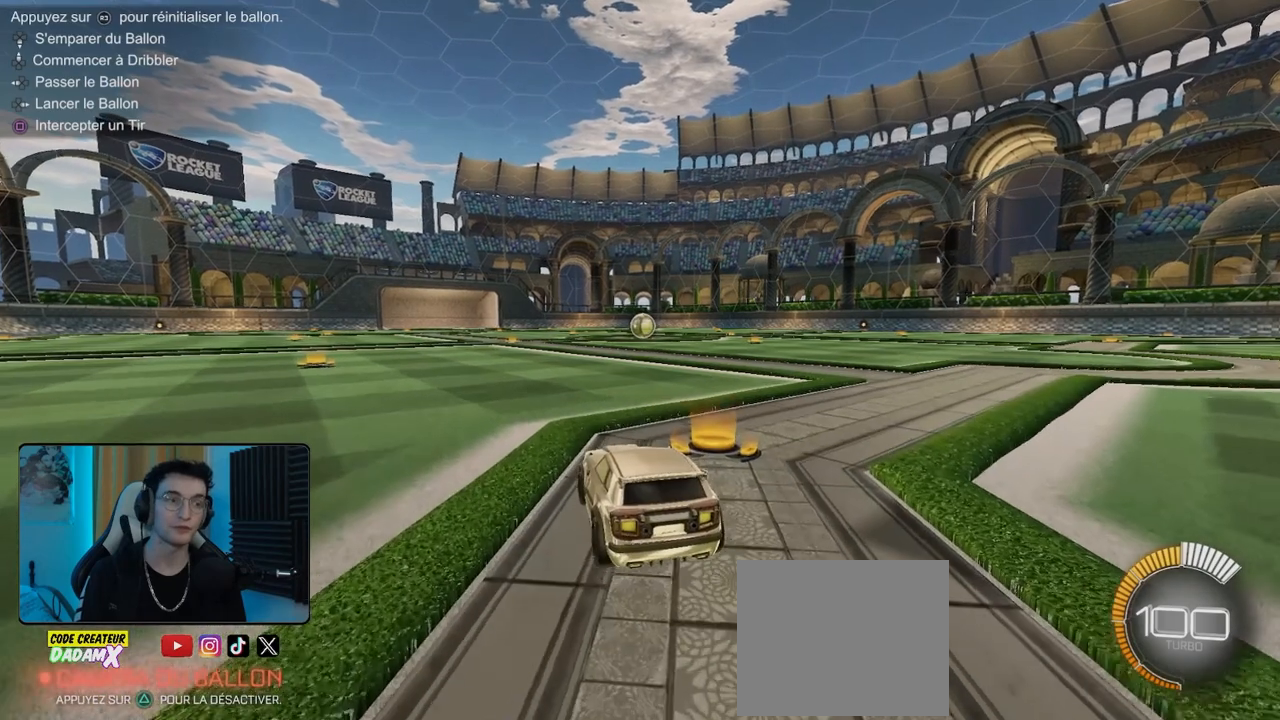
{"buttons": [], "left_stick": "center", "events": []}
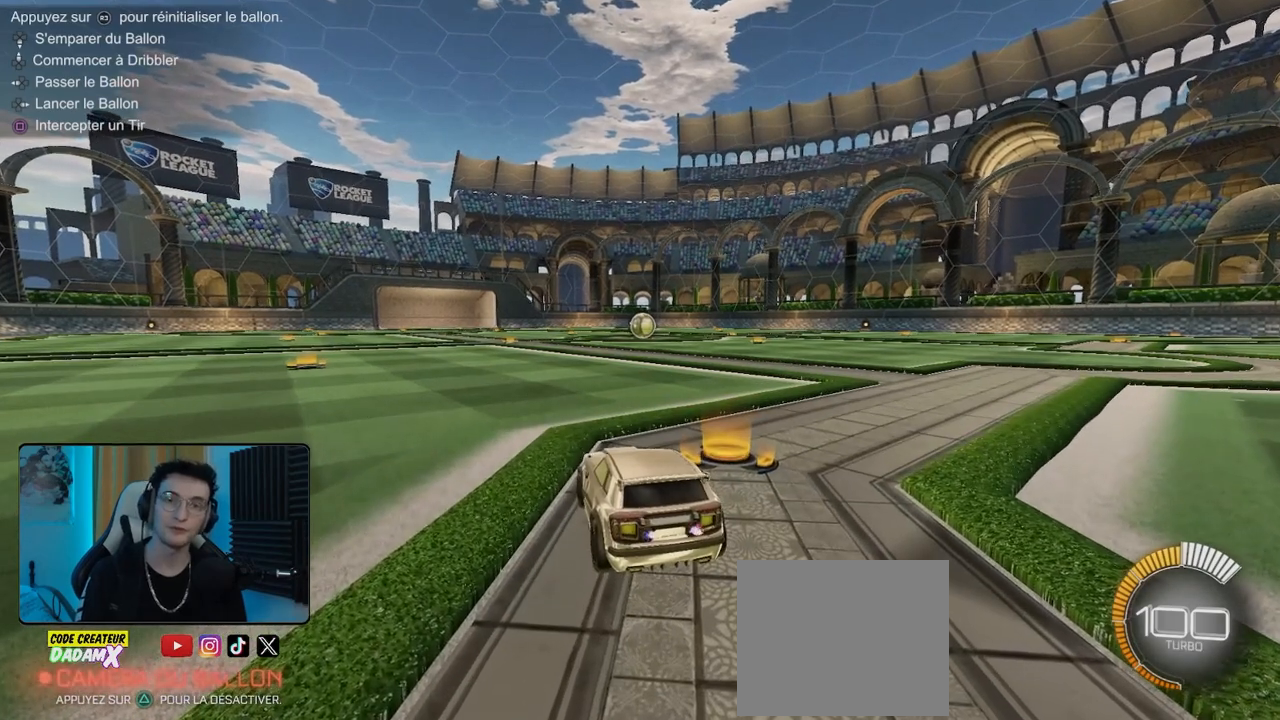
{"buttons": [], "left_stick": "center", "events": []}
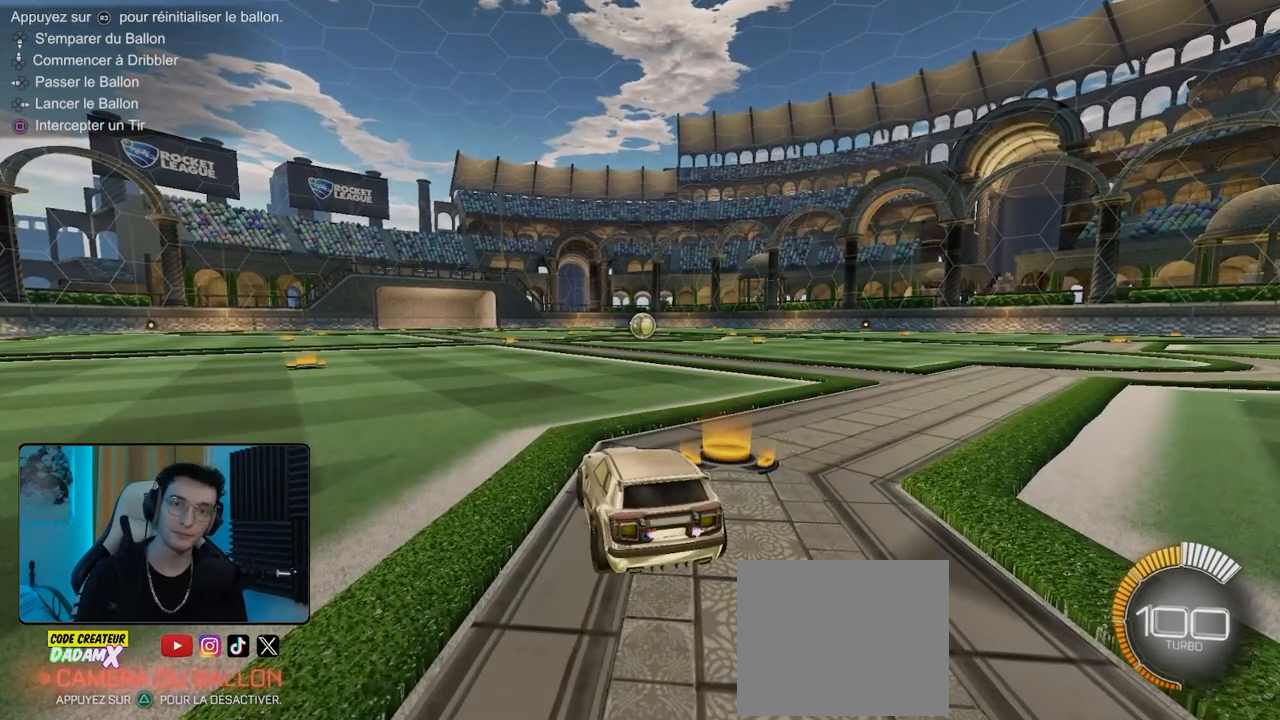
{"buttons": [], "left_stick": "center", "events": []}
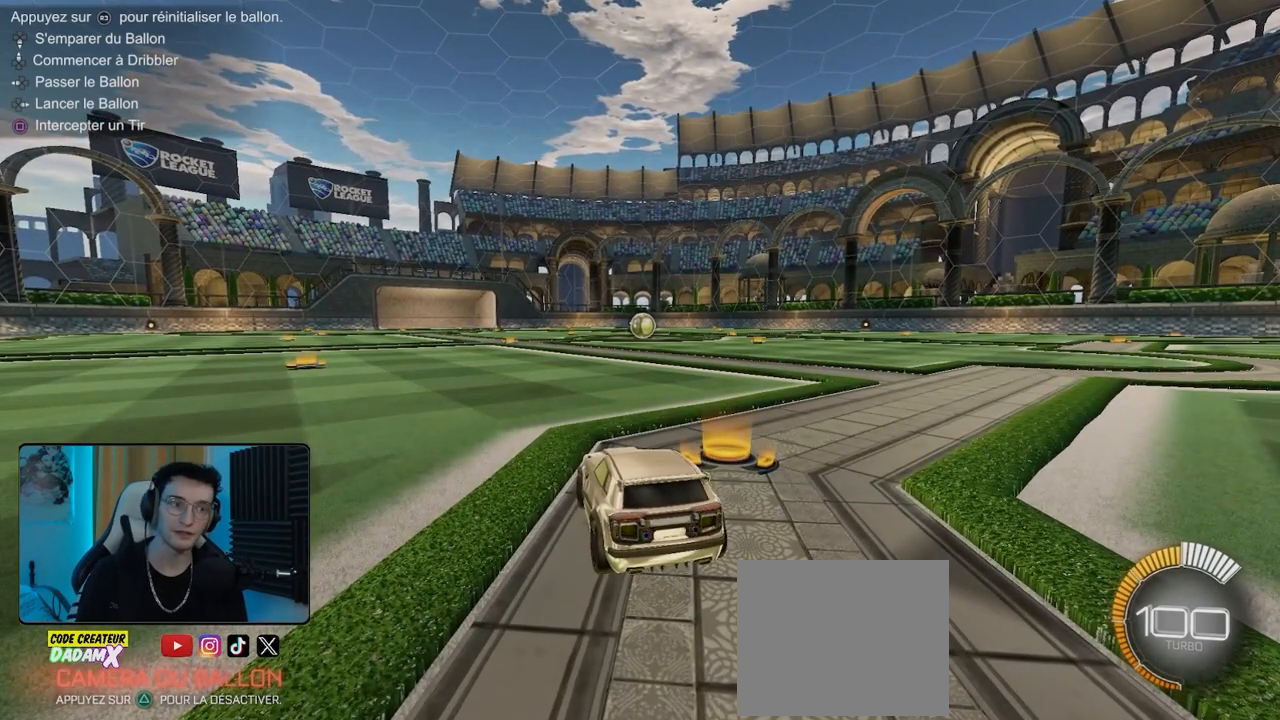
{"buttons": ["R2"], "left_stick": "center", "events": [[140, "R2", "down"]]}
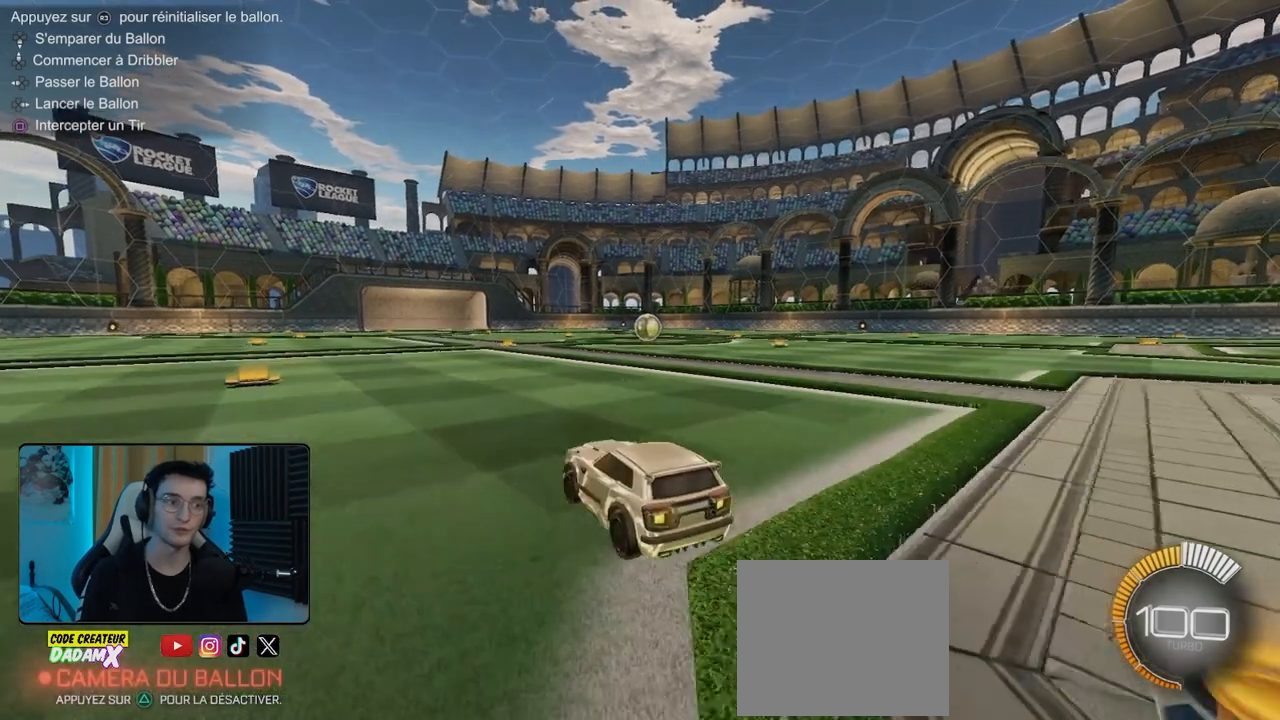
{"buttons": [], "left_stick": "center", "events": [[20, "left_stick", "up"], [60, "CROSS", "down"], [120, "CROSS", "up"], [180, "CROSS", "down"], [300, "CROSS", "up"], [320, "R2", "up"], [340, "left_stick", "center"]]}
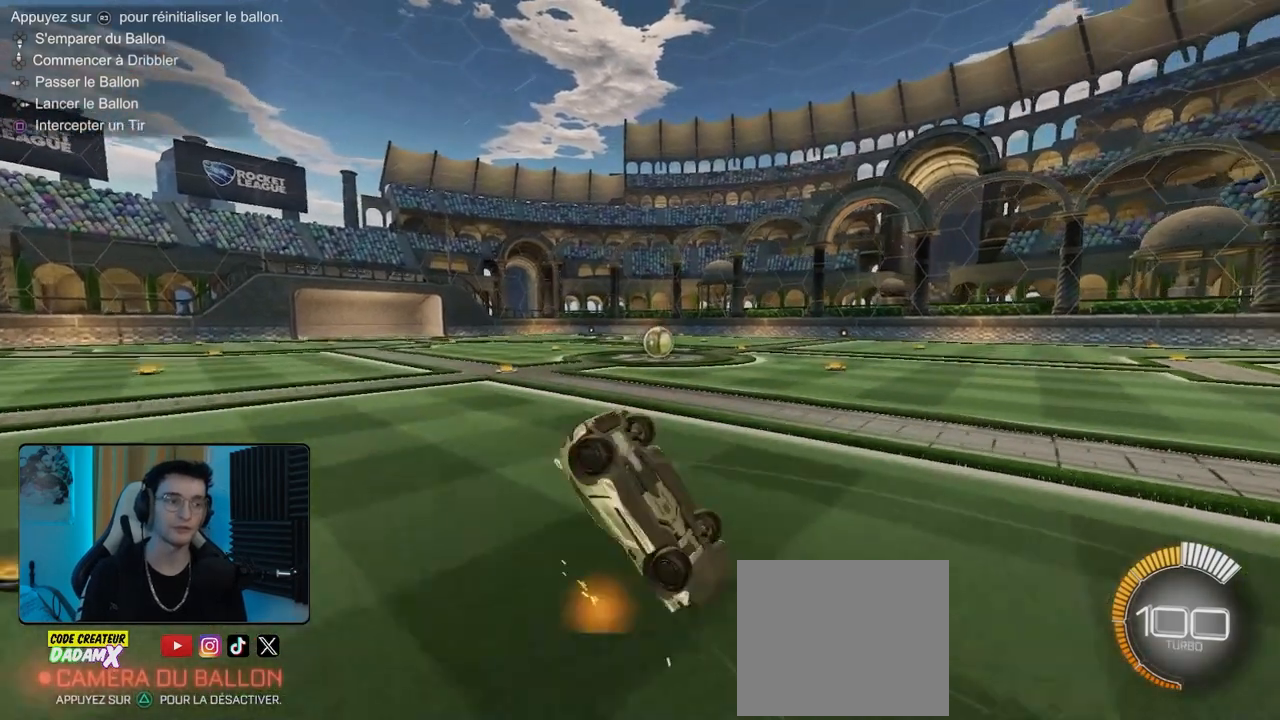
{"buttons": [], "left_stick": "center", "events": [[140, "L1", "down"], [220, "L1", "up"]]}
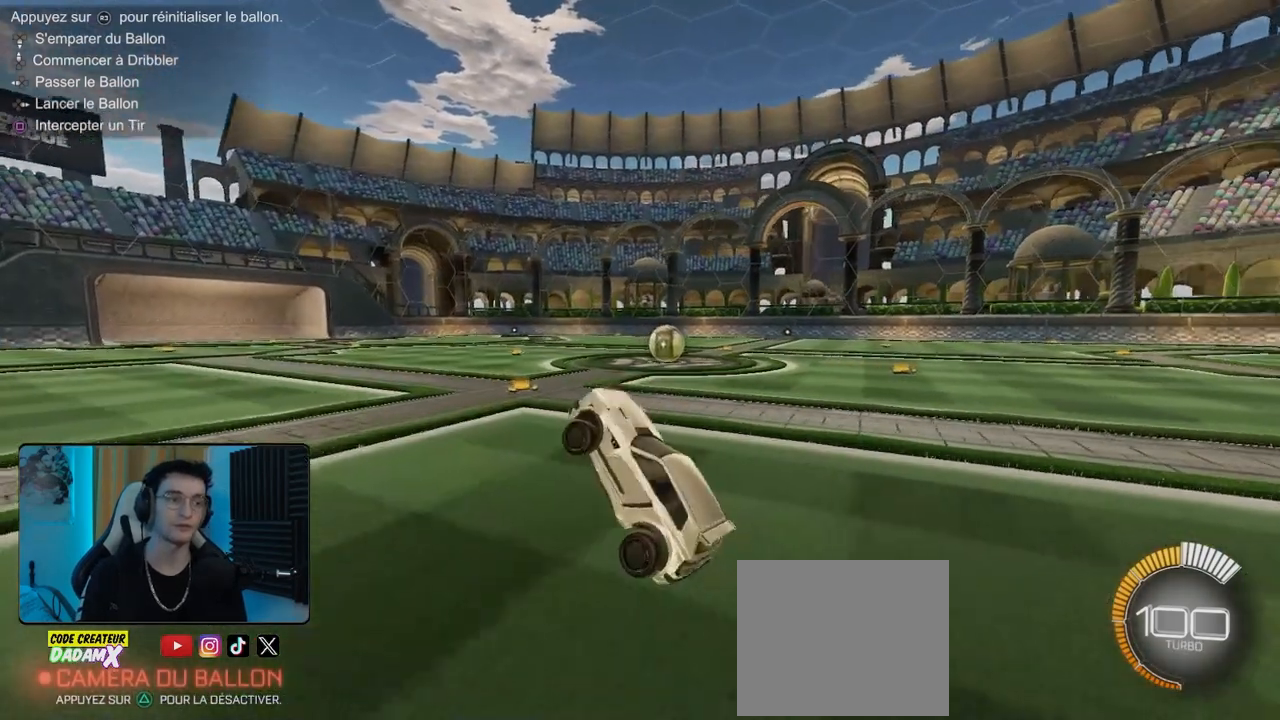
{"buttons": [], "left_stick": "center", "events": [[320, "L2", "down"], [440, "L2", "up"]]}